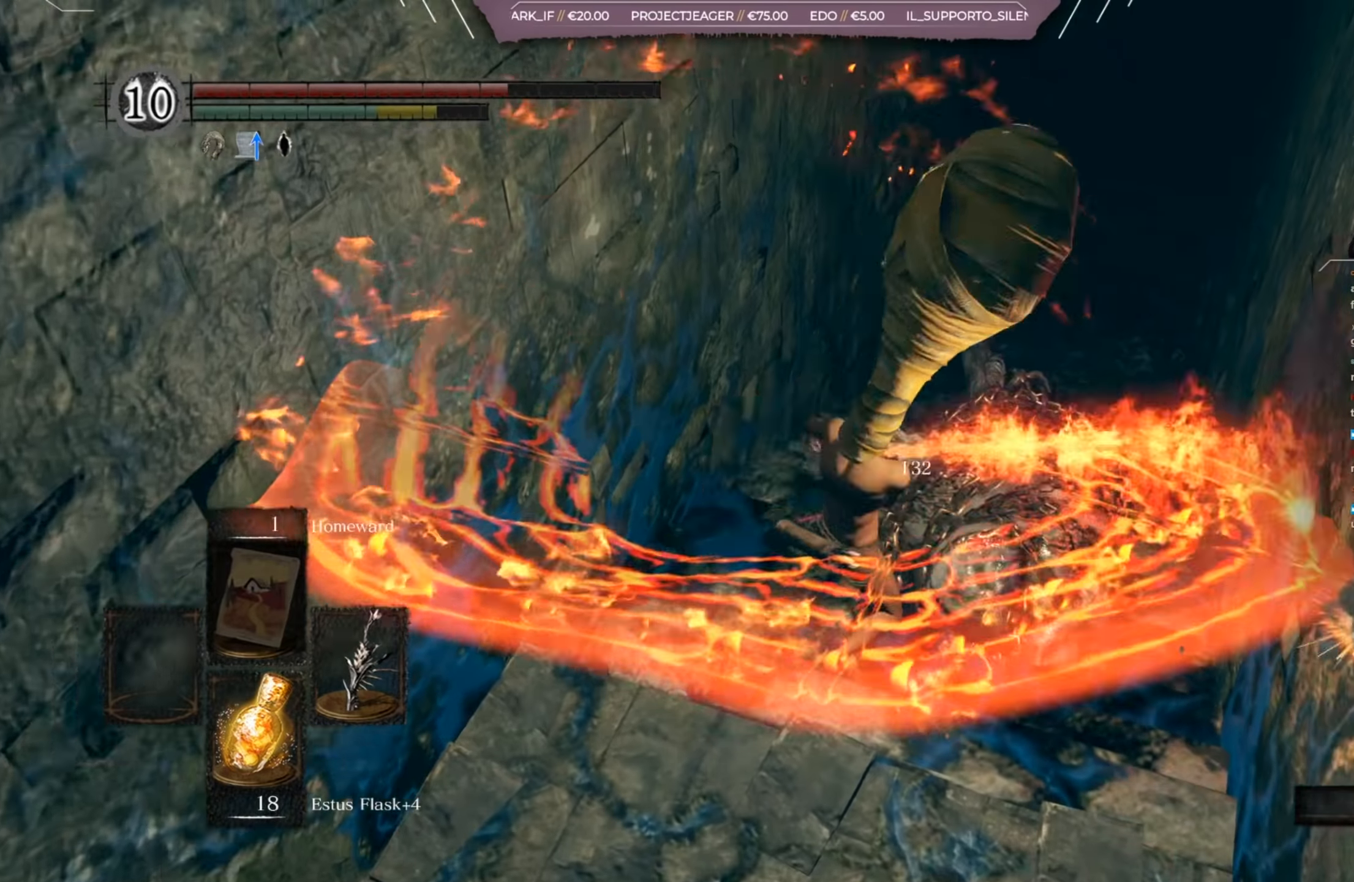
Gameplay with a controller (Xbox layout); each line is a JSON object with the inputs held at the frame after it. "events" lists button and stick changes between this image and that frame as [ms after this image, input, new state], when the widget could be followed in between.
{"buttons": [], "left_stick": "up-right", "right_stick": "center", "events": [[67, "R1", "down"], [167, "R1", "up"], [234, "R1", "down"], [300, "R1", "up"], [400, "R1", "down"], [467, "R1", "up"]]}
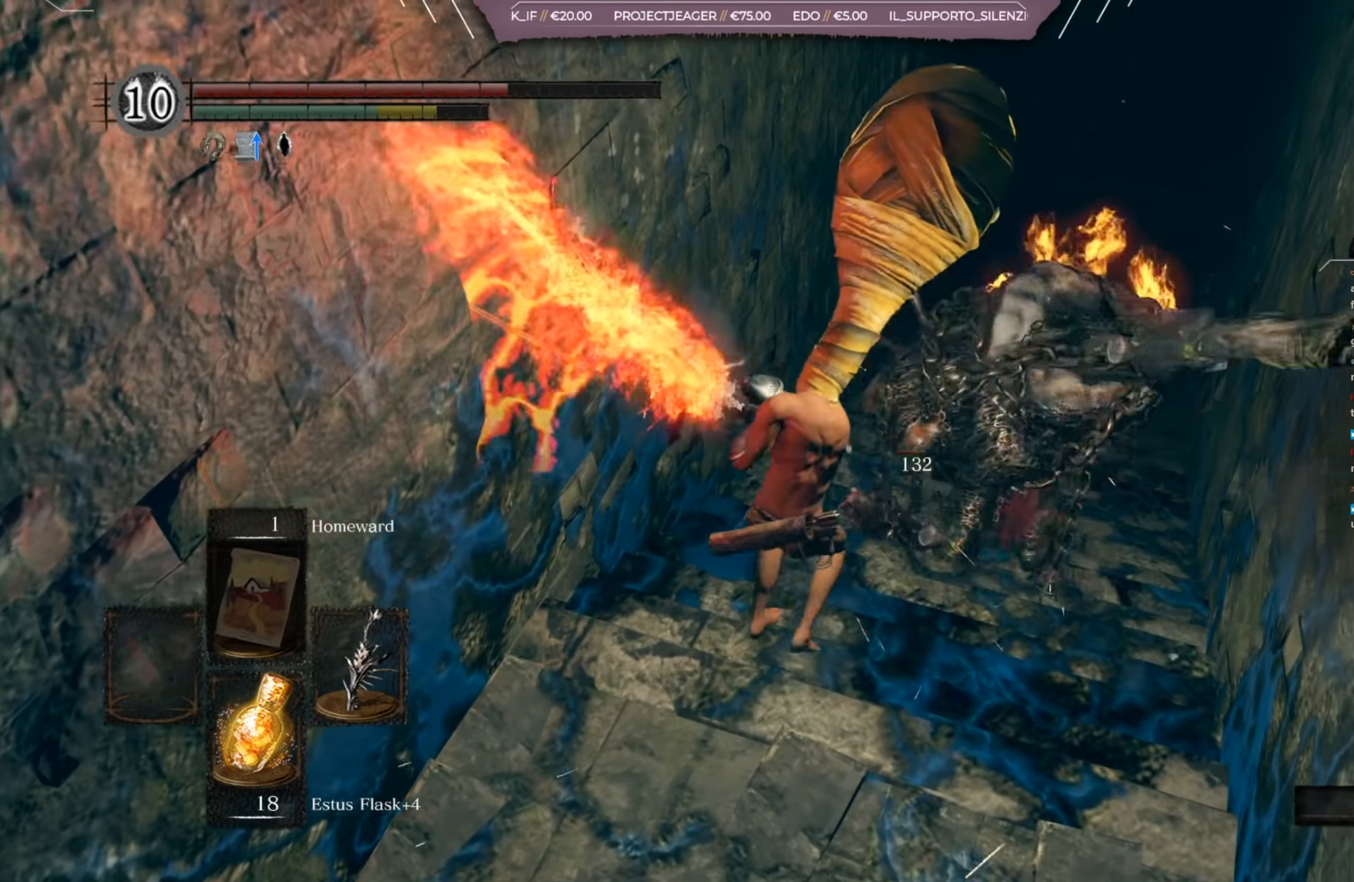
{"buttons": ["R1"], "left_stick": "up-right", "right_stick": "center", "events": [[33, "R1", "down"], [133, "R1", "up"], [200, "R1", "down"], [266, "R1", "up"], [333, "R1", "down"], [433, "R1", "up"], [500, "R1", "down"]]}
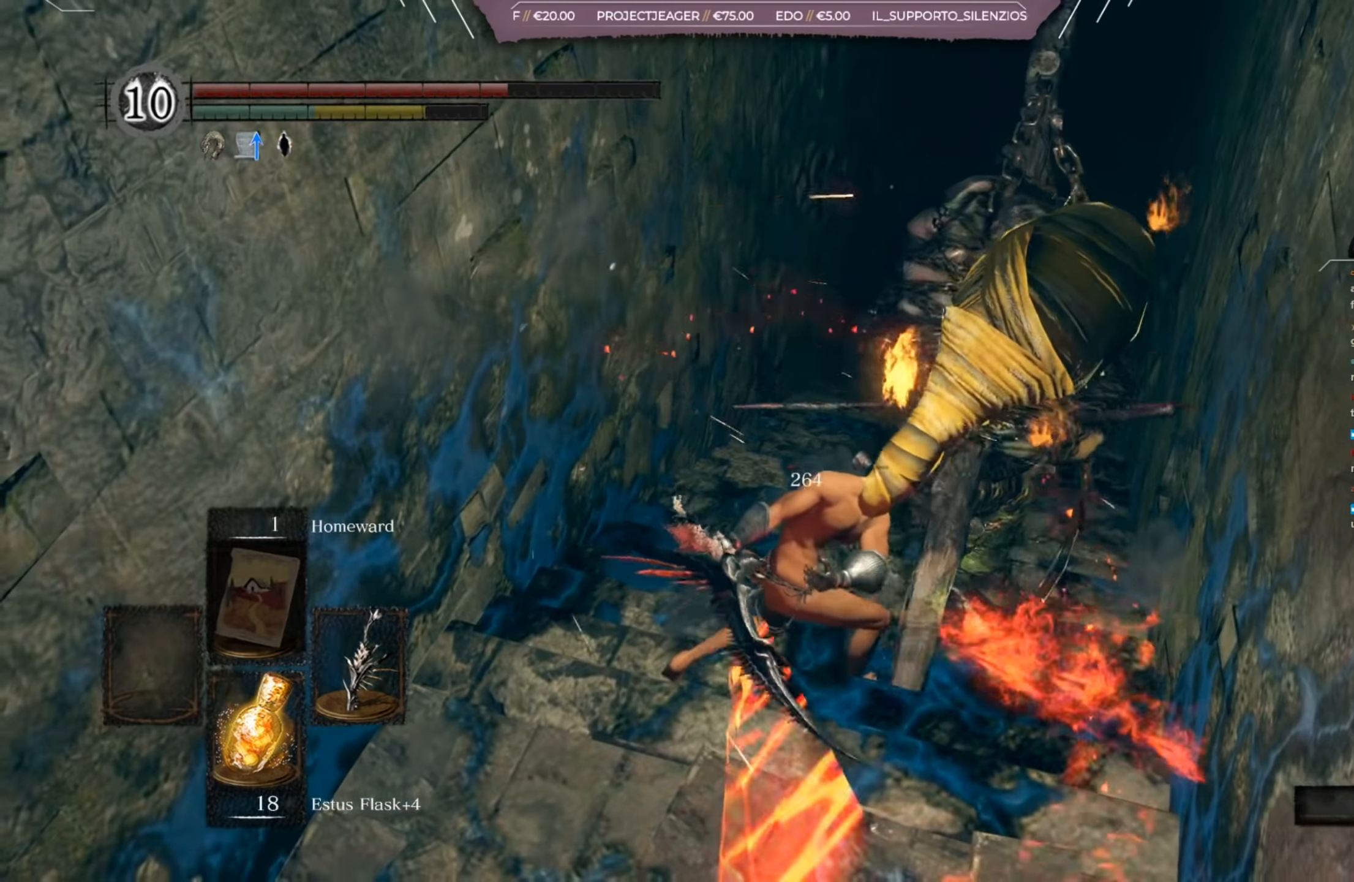
{"buttons": [], "left_stick": "up-right", "right_stick": "center", "events": [[100, "R1", "up"], [167, "R1", "down"], [234, "R1", "up"], [300, "R1", "down"], [400, "R1", "up"]]}
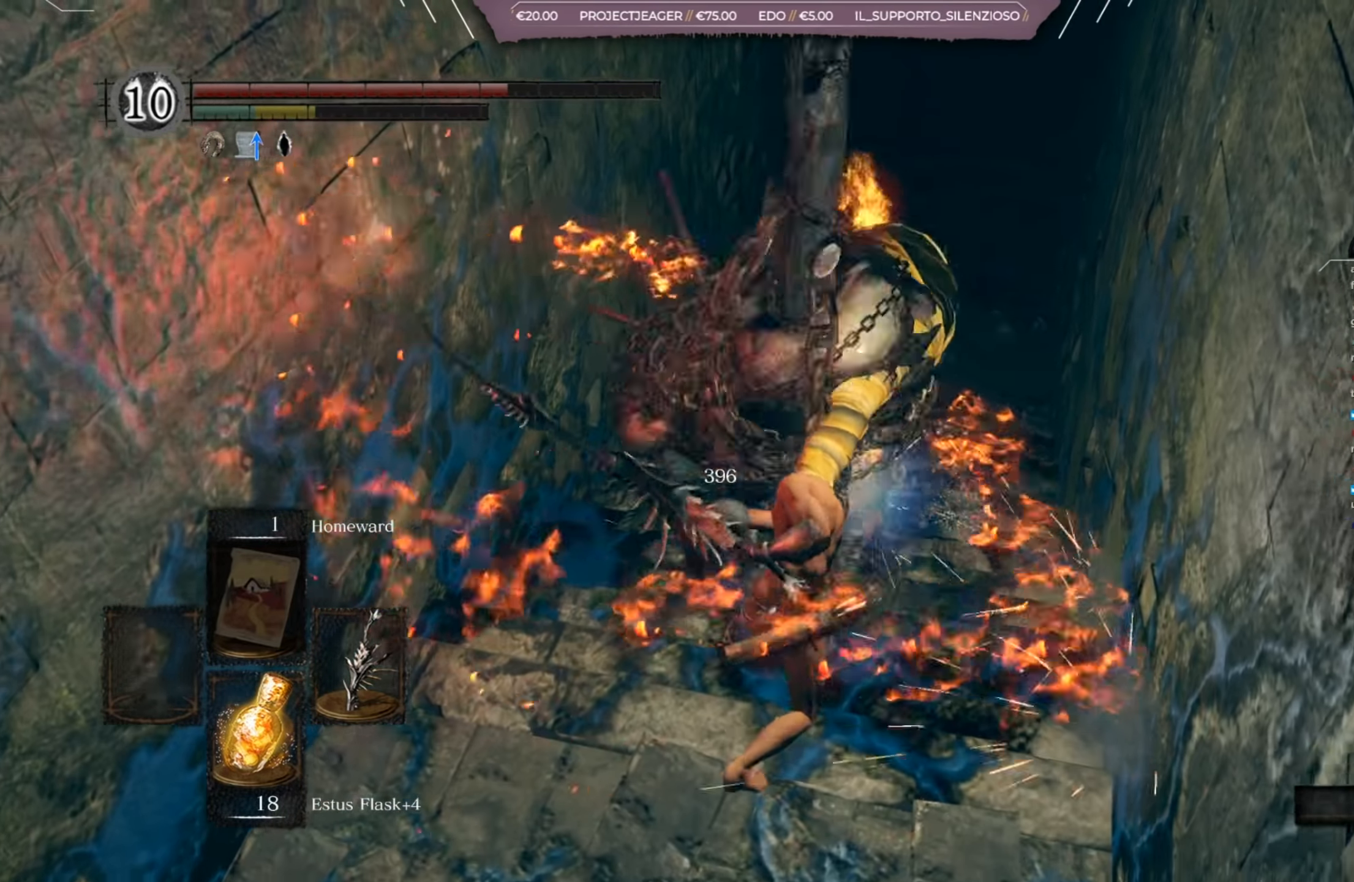
{"buttons": [], "left_stick": "center", "right_stick": "center", "events": [[400, "left_stick", "center"]]}
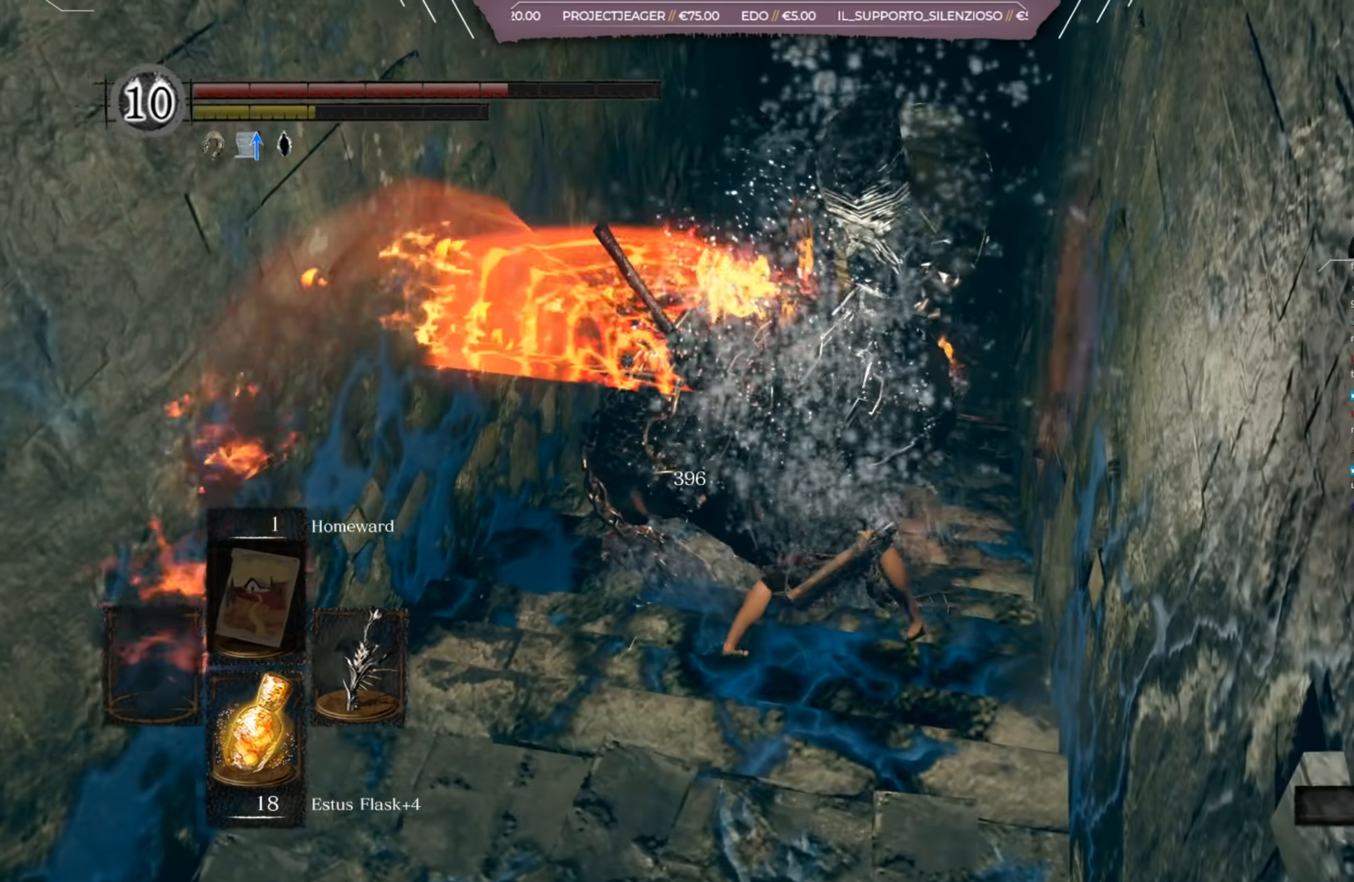
{"buttons": [], "left_stick": "center", "right_stick": "up", "events": [[467, "right_stick", "up"]]}
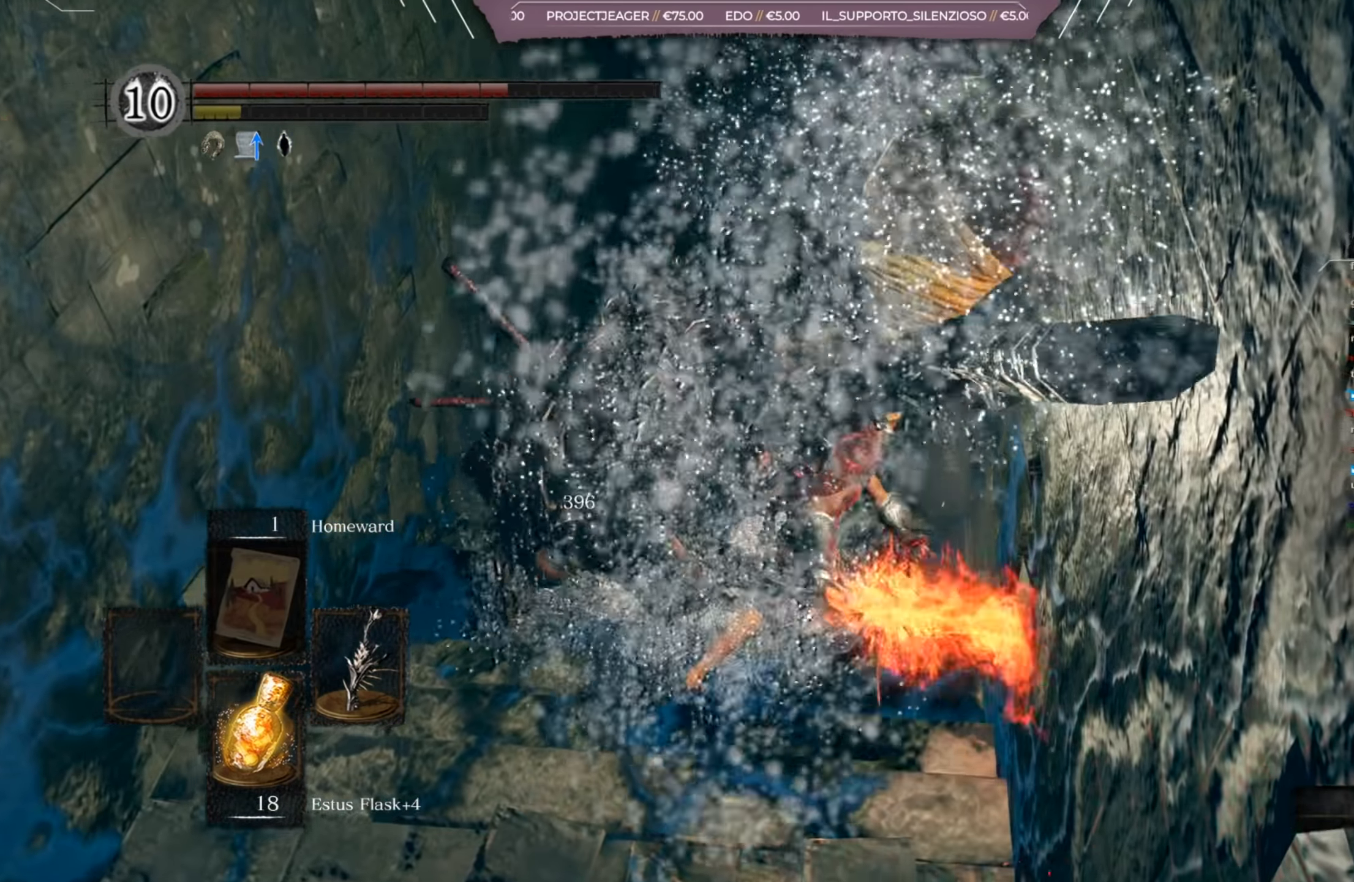
{"buttons": [], "left_stick": "center", "right_stick": "center", "events": [[83, "right_stick", "center"]]}
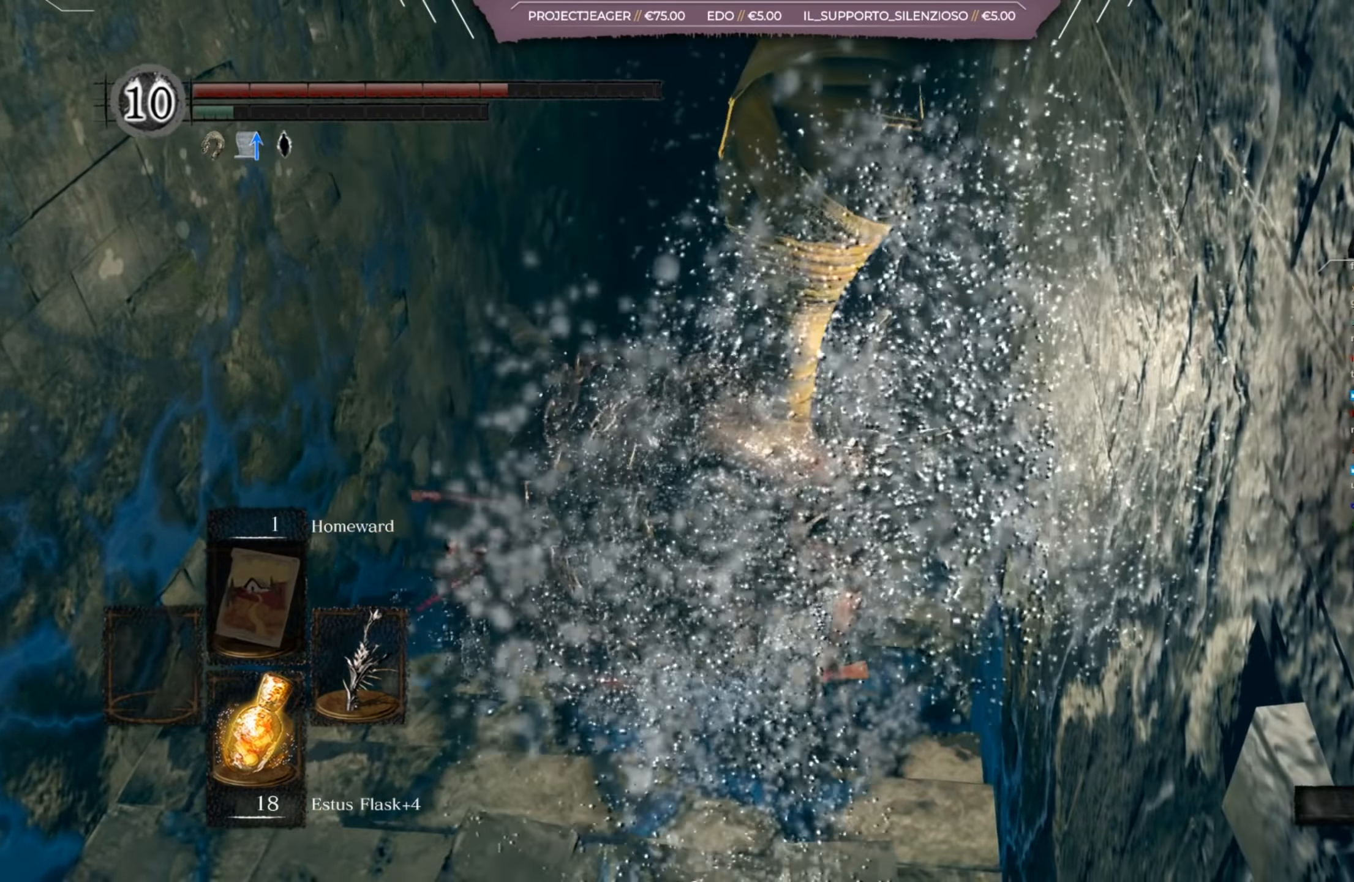
{"buttons": [], "left_stick": "center", "right_stick": "center", "events": [[34, "left_stick", "up"], [167, "left_stick", "center"]]}
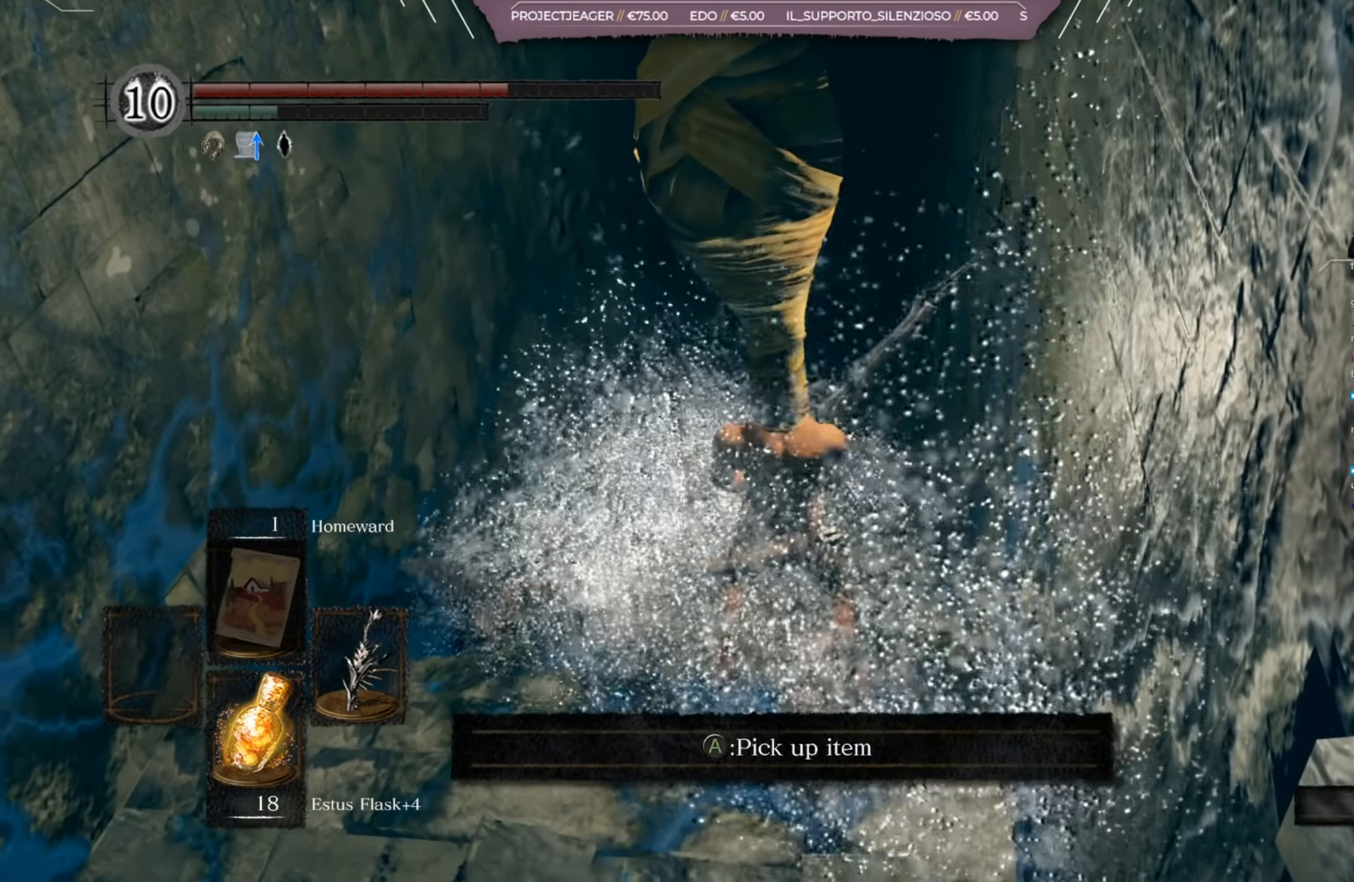
{"buttons": ["R2"], "left_stick": "center", "right_stick": "center", "events": [[367, "R2", "down"]]}